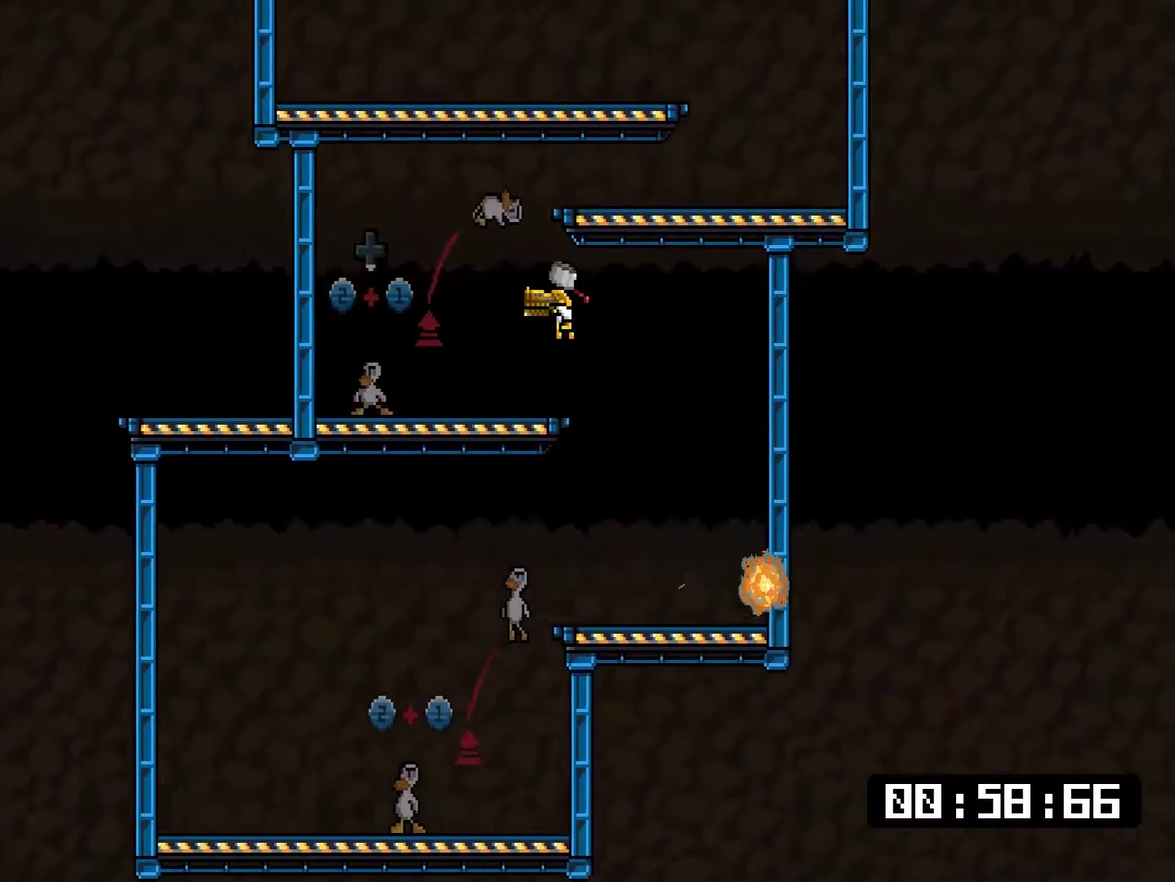
Gameplay with a controller (PlayStation layout); each line is a JSON object with the inputs held at the frame after it. "events" lists button and stick changes between this image and that frame as [ms after this image, input, new state], when the widget could be followed in between. Not read: L3 left_stick.
{"buttons": ["CROSS", "SQUARE", "L1", "DPAD_DOWN", "DPAD_LEFT"], "right_stick": "center", "events": [[184, "DPAD_DOWN", "down"], [251, "L1", "down"], [384, "CROSS", "down"], [384, "SQUARE", "down"]]}
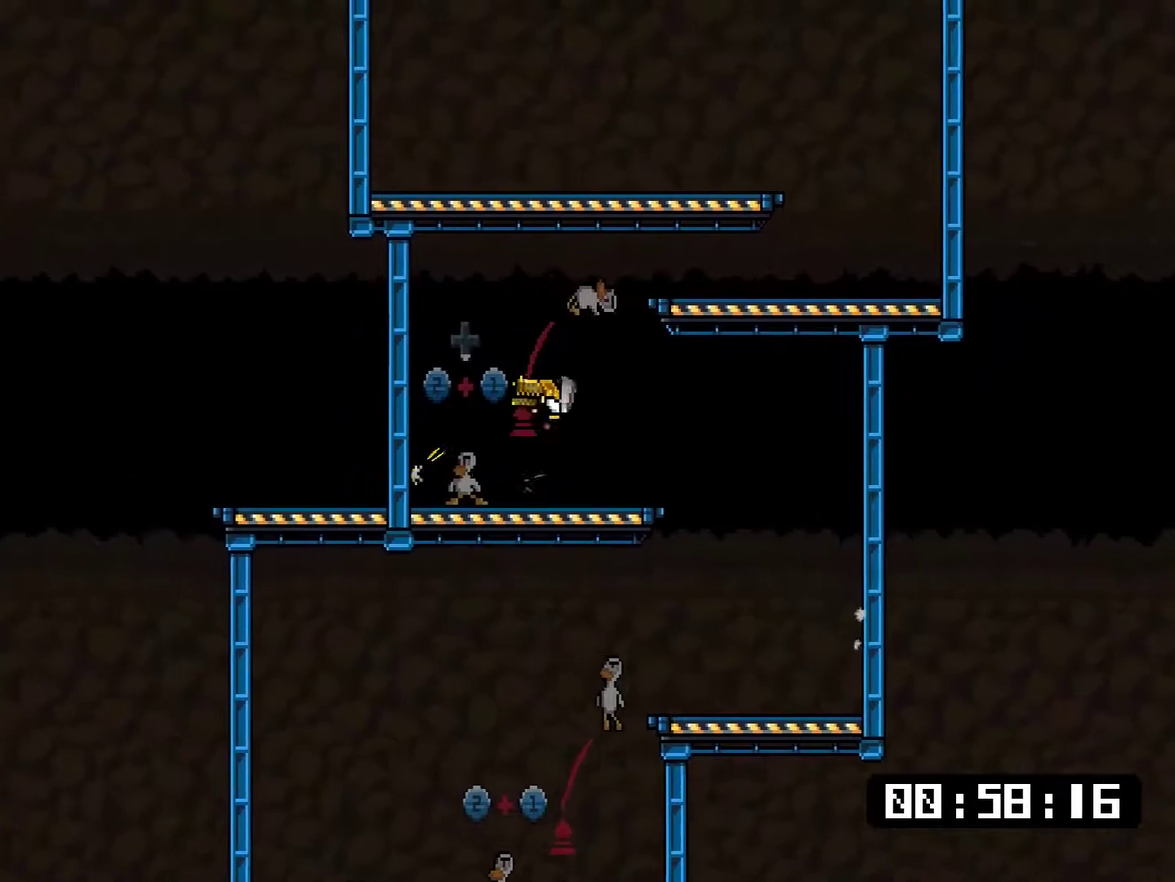
{"buttons": ["CROSS", "L1", "DPAD_LEFT"], "right_stick": "center", "events": [[117, "DPAD_LEFT", "up"], [150, "DPAD_RIGHT", "down"], [217, "CROSS", "up"], [217, "SQUARE", "up"], [417, "CROSS", "down"], [417, "DPAD_DOWN", "up"], [417, "DPAD_LEFT", "down"], [417, "DPAD_RIGHT", "up"]]}
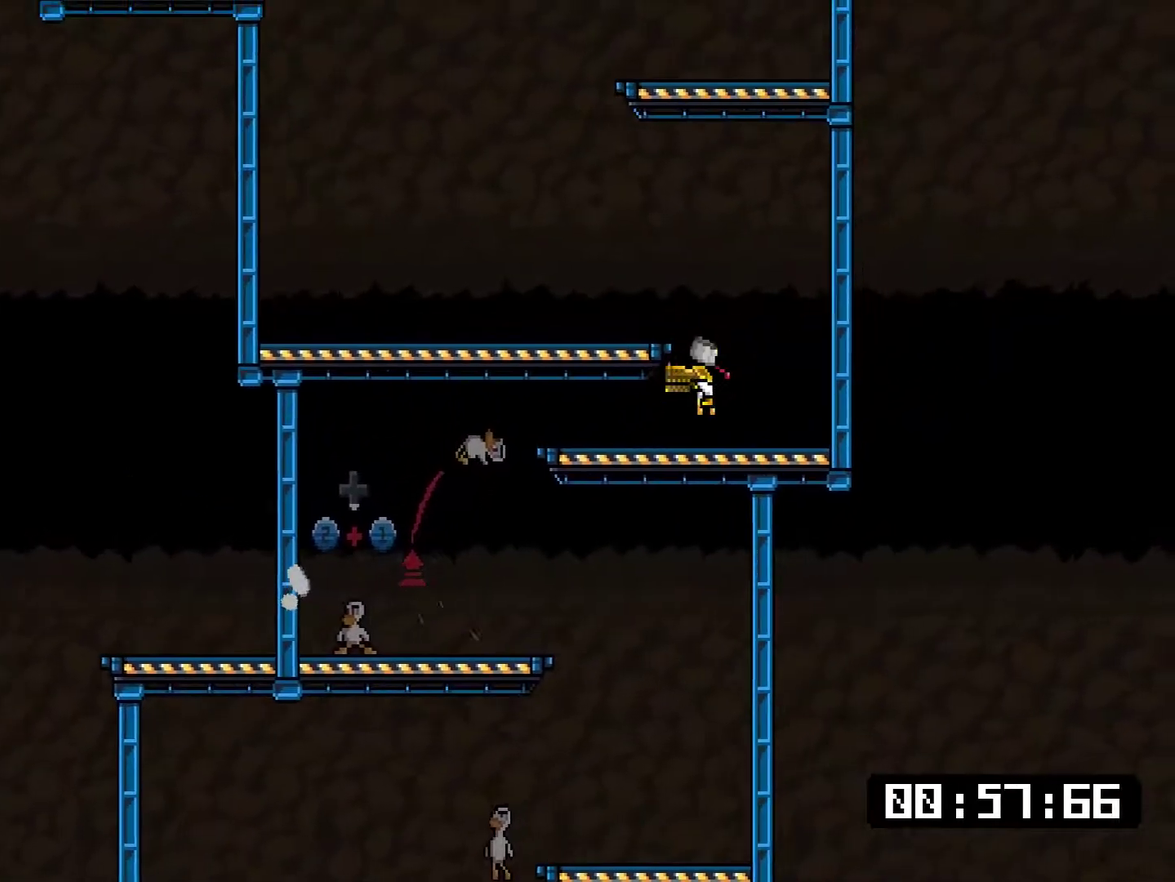
{"buttons": ["CROSS", "SQUARE", "L1", "DPAD_LEFT"], "right_stick": "center", "events": [[100, "CROSS", "up"], [501, "CROSS", "down"], [501, "SQUARE", "down"]]}
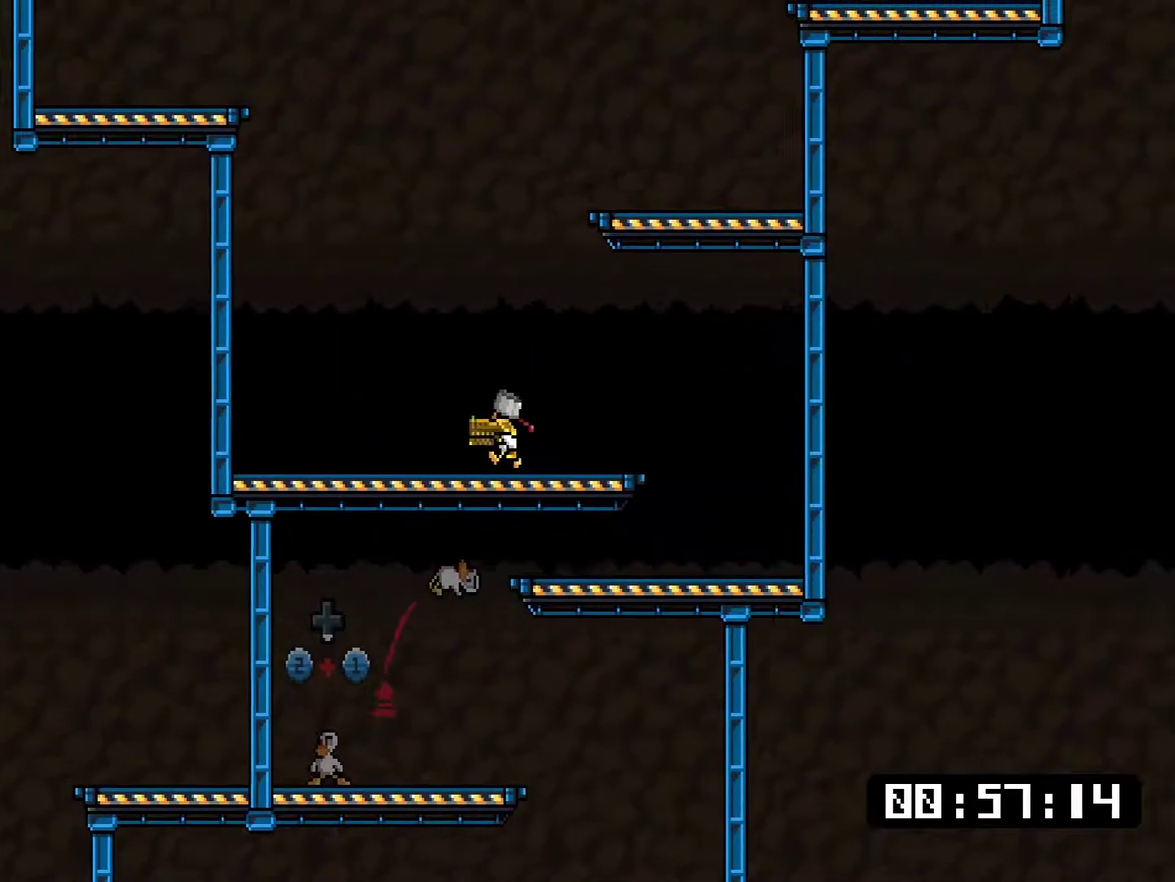
{"buttons": ["L1", "DPAD_LEFT"], "right_stick": "center", "events": [[66, "DPAD_UP", "down"], [100, "DPAD_LEFT", "up"], [133, "DPAD_UP", "up"], [167, "DPAD_RIGHT", "down"], [300, "CROSS", "up"], [300, "SQUARE", "up"], [467, "DPAD_LEFT", "down"], [467, "DPAD_RIGHT", "up"]]}
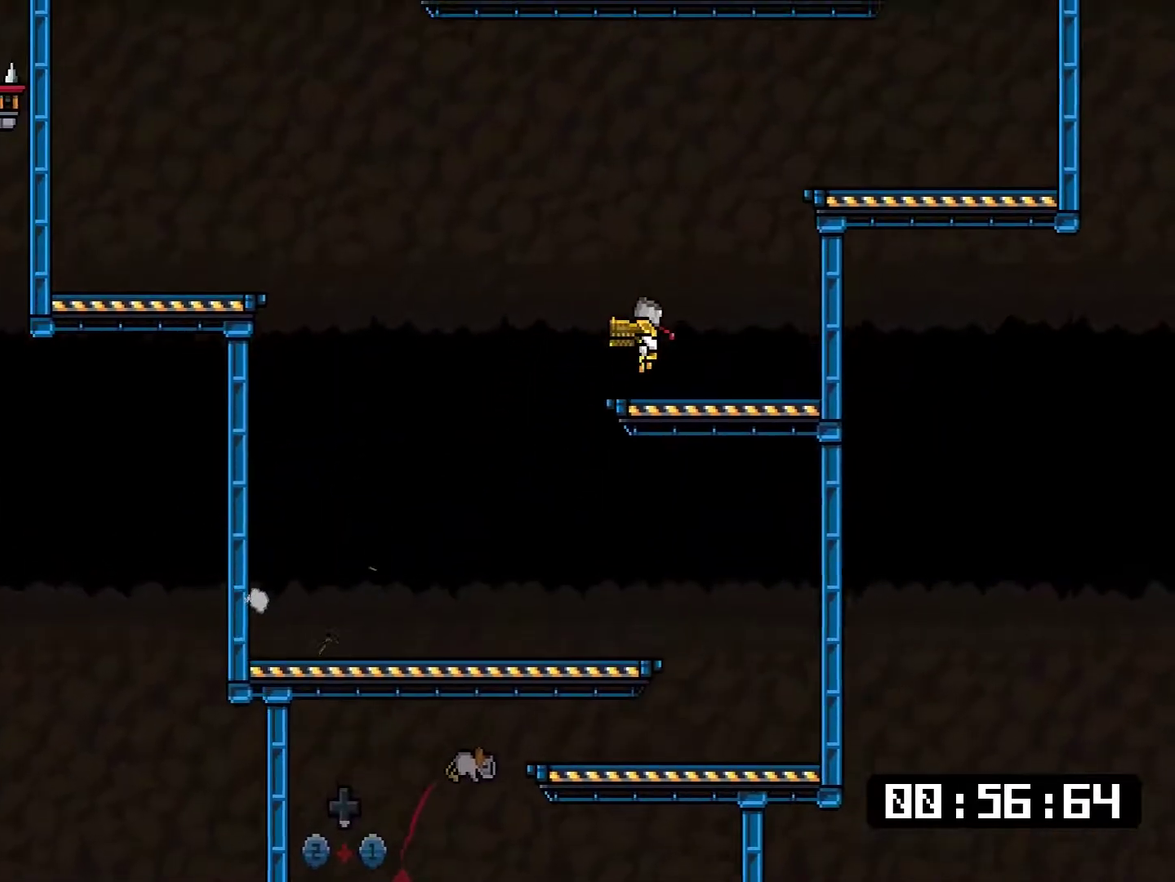
{"buttons": ["DPAD_RIGHT"], "right_stick": "center", "events": [[100, "DPAD_LEFT", "up"], [100, "DPAD_RIGHT", "down"], [133, "CROSS", "down"], [133, "SQUARE", "down"], [400, "CROSS", "up"], [400, "SQUARE", "up"], [467, "L1", "up"]]}
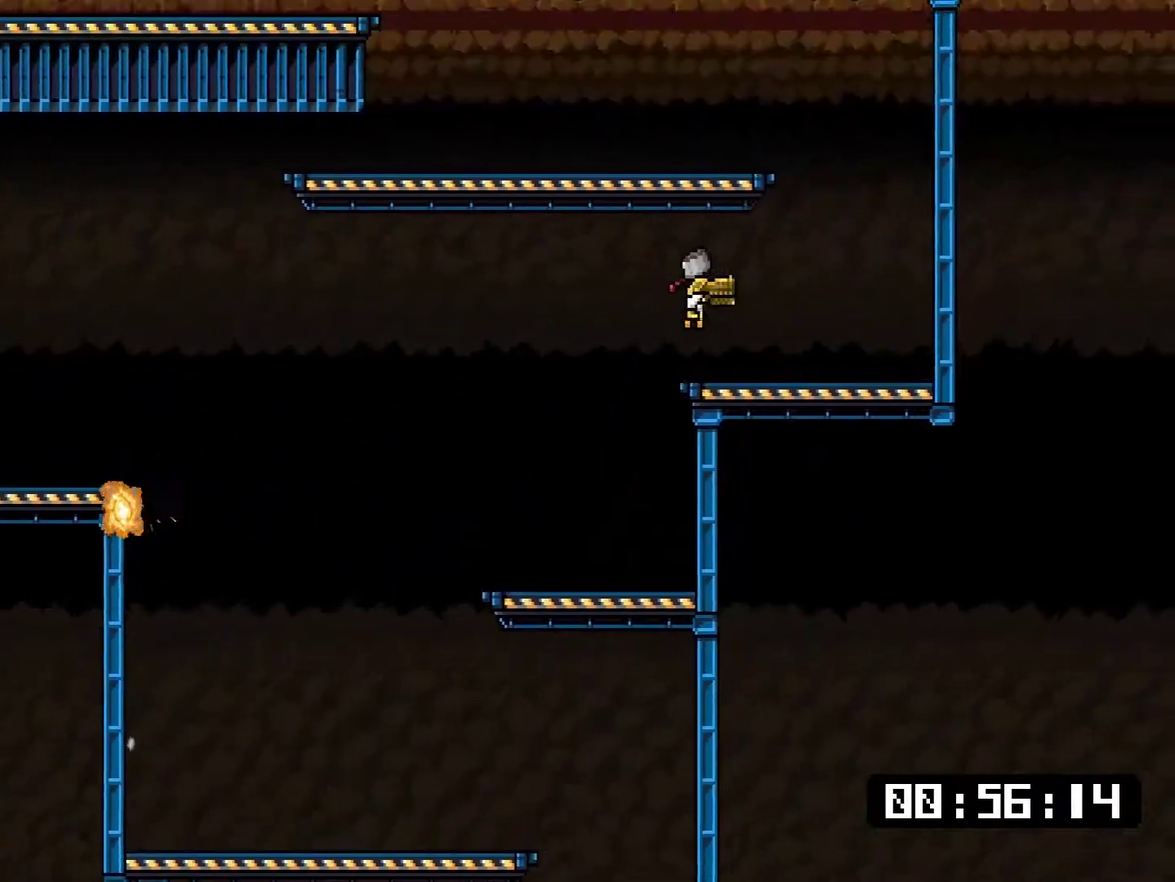
{"buttons": ["CROSS", "SQUARE", "L1", "DPAD_UP", "DPAD_RIGHT"], "right_stick": "center", "events": [[184, "DPAD_DOWN", "down"], [284, "L1", "down"], [318, "CROSS", "down"], [318, "SQUARE", "down"], [351, "DPAD_DOWN", "up"], [484, "DPAD_UP", "down"]]}
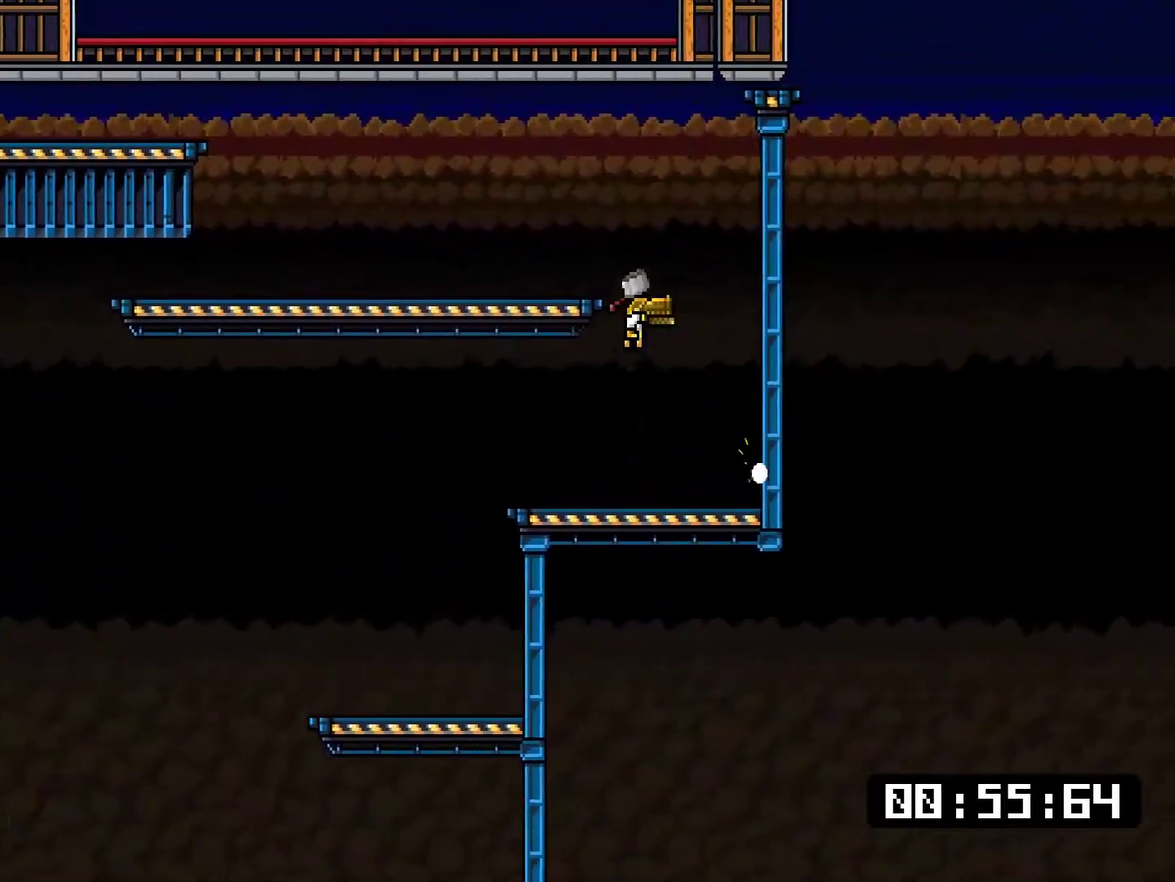
{"buttons": ["L1", "DPAD_UP", "DPAD_LEFT"], "right_stick": "center", "events": [[17, "DPAD_RIGHT", "up"], [50, "DPAD_LEFT", "down"], [84, "SQUARE", "up"], [117, "CROSS", "up"]]}
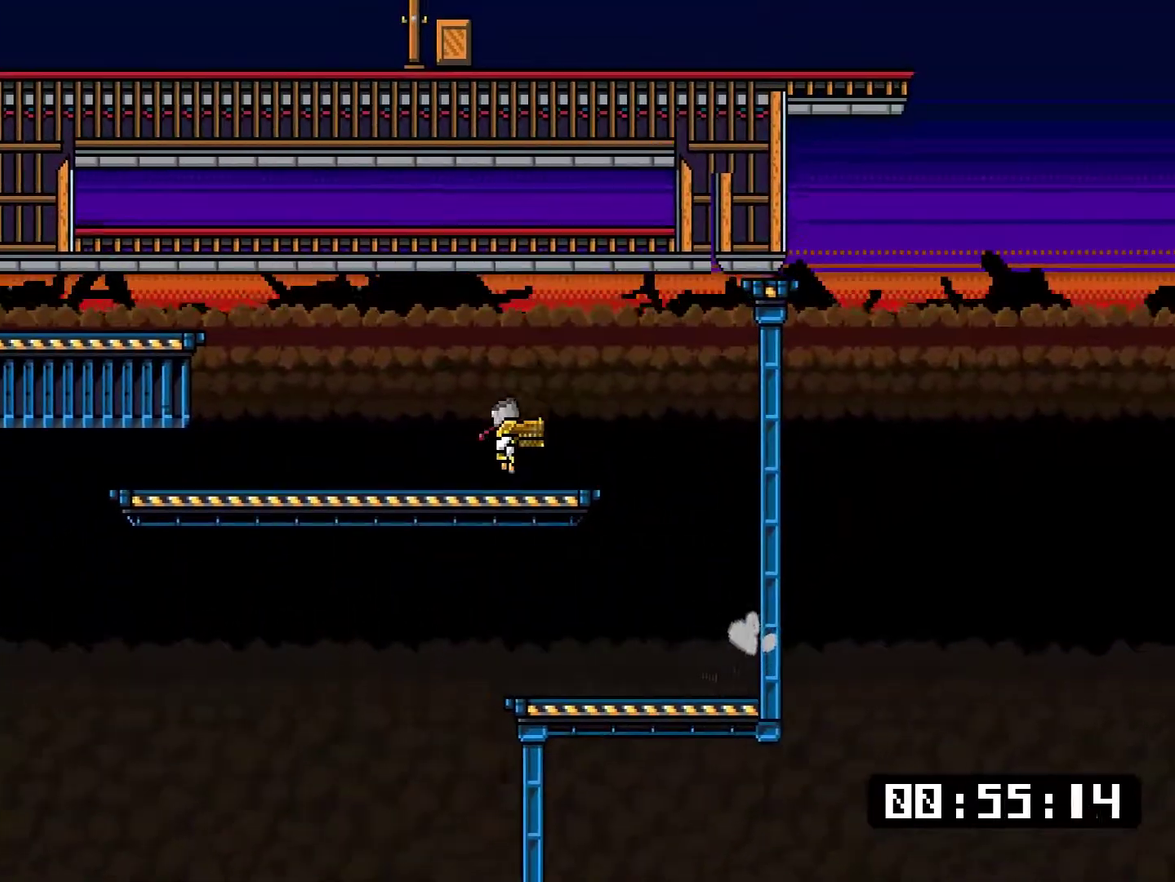
{"buttons": ["L1", "DPAD_DOWN", "DPAD_LEFT"], "right_stick": "center", "events": [[50, "DPAD_UP", "up"], [83, "DPAD_DOWN", "down"], [117, "CROSS", "down"], [150, "SQUARE", "down"], [250, "SQUARE", "up"], [284, "CROSS", "up"], [317, "SQUARE", "down"], [384, "SQUARE", "up"]]}
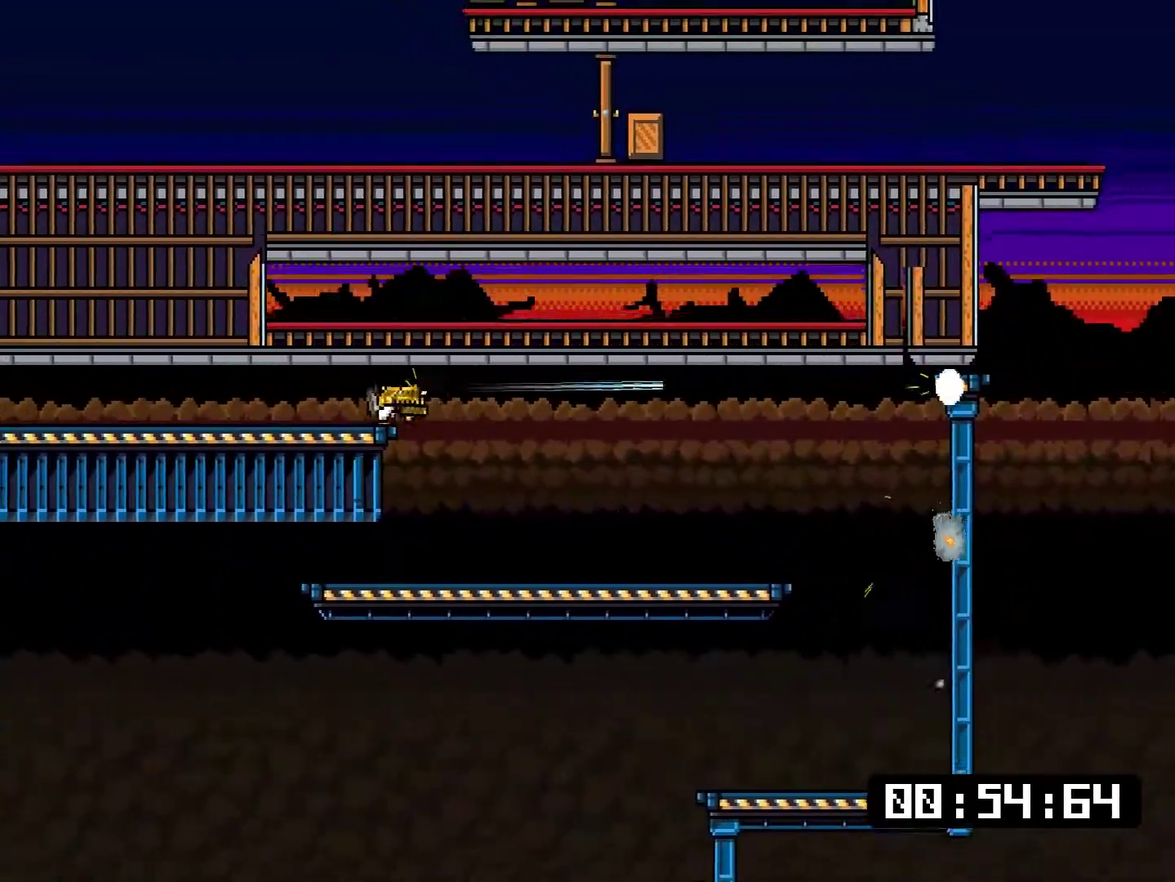
{"buttons": ["L1", "DPAD_LEFT"], "right_stick": "center", "events": [[17, "SQUARE", "down"], [67, "SQUARE", "up"], [300, "DPAD_DOWN", "up"], [334, "SQUARE", "down"], [401, "SQUARE", "up"]]}
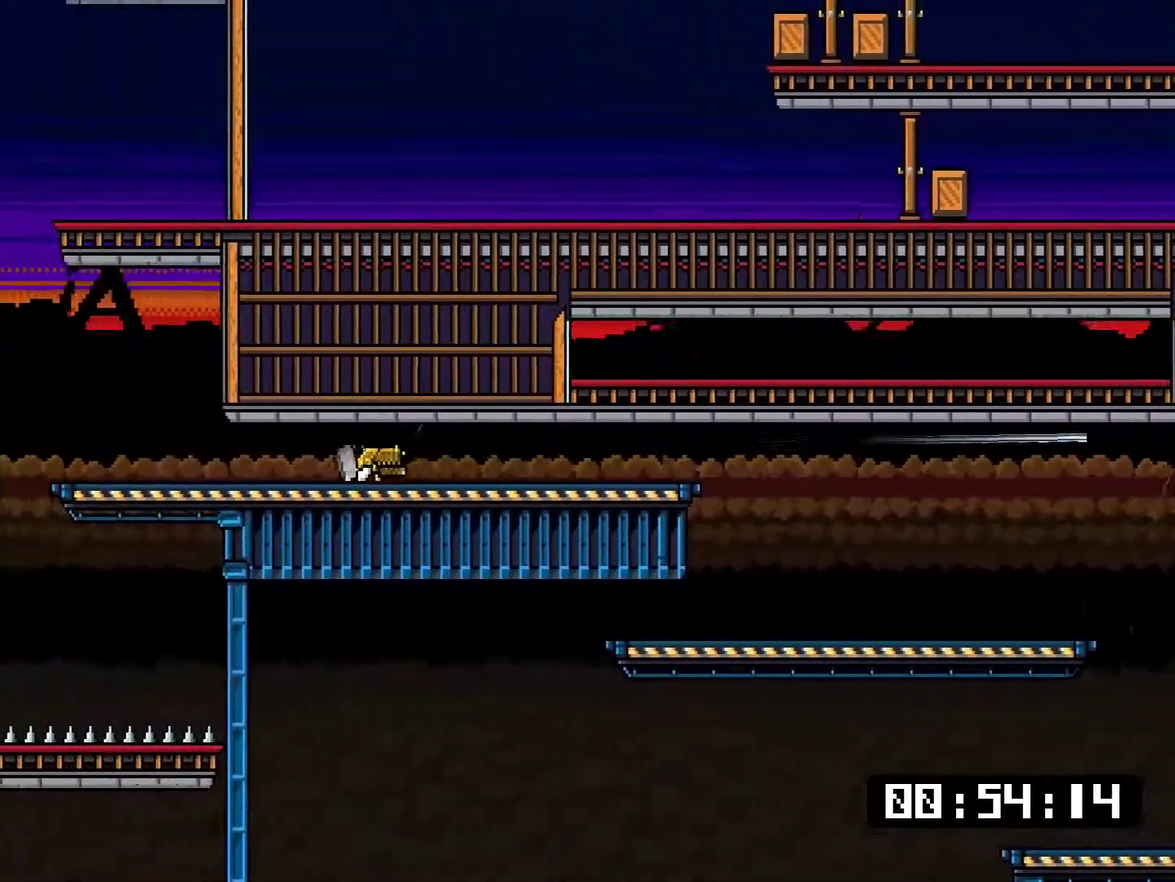
{"buttons": ["L1", "DPAD_LEFT"], "right_stick": "center", "events": []}
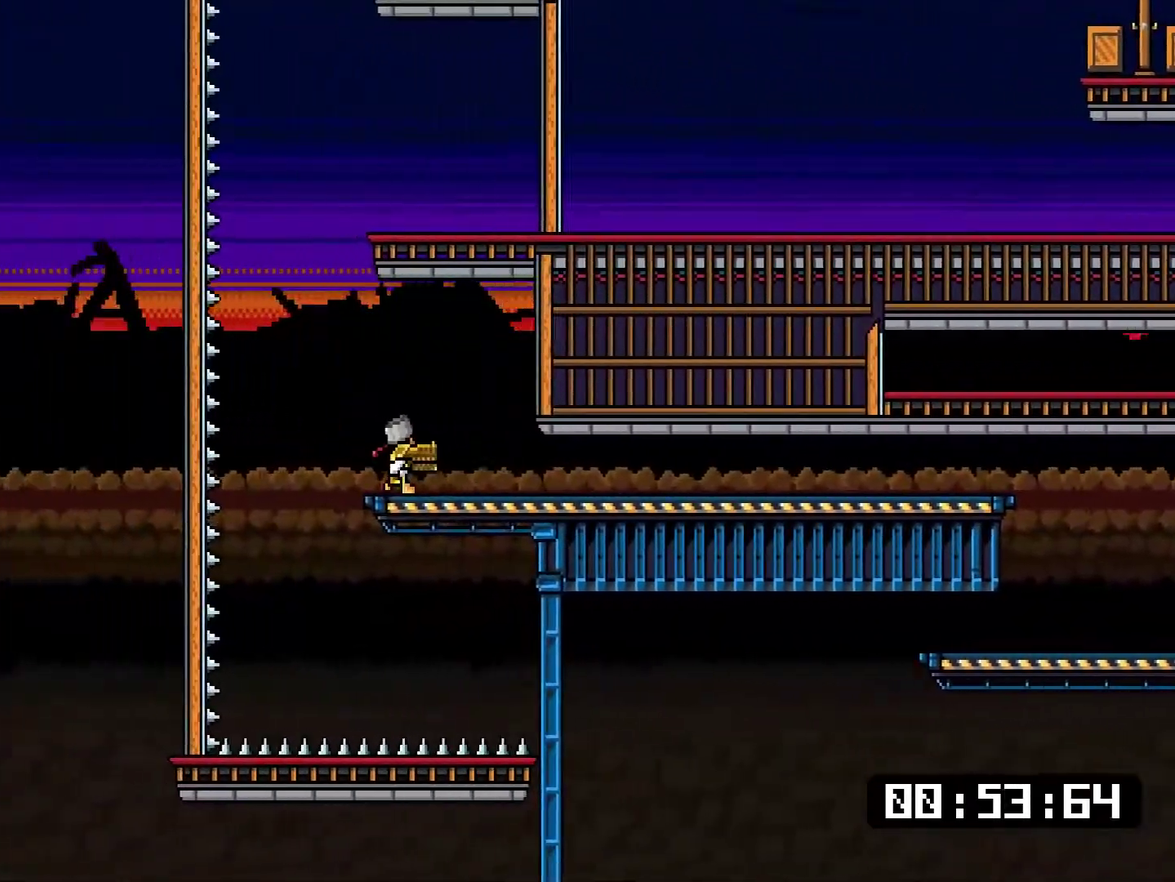
{"buttons": ["L1"], "right_stick": "center", "events": [[33, "CROSS", "down"], [33, "SQUARE", "down"], [100, "DPAD_LEFT", "up"], [100, "DPAD_RIGHT", "down"], [333, "CROSS", "up"], [333, "SQUARE", "up"], [484, "DPAD_RIGHT", "up"]]}
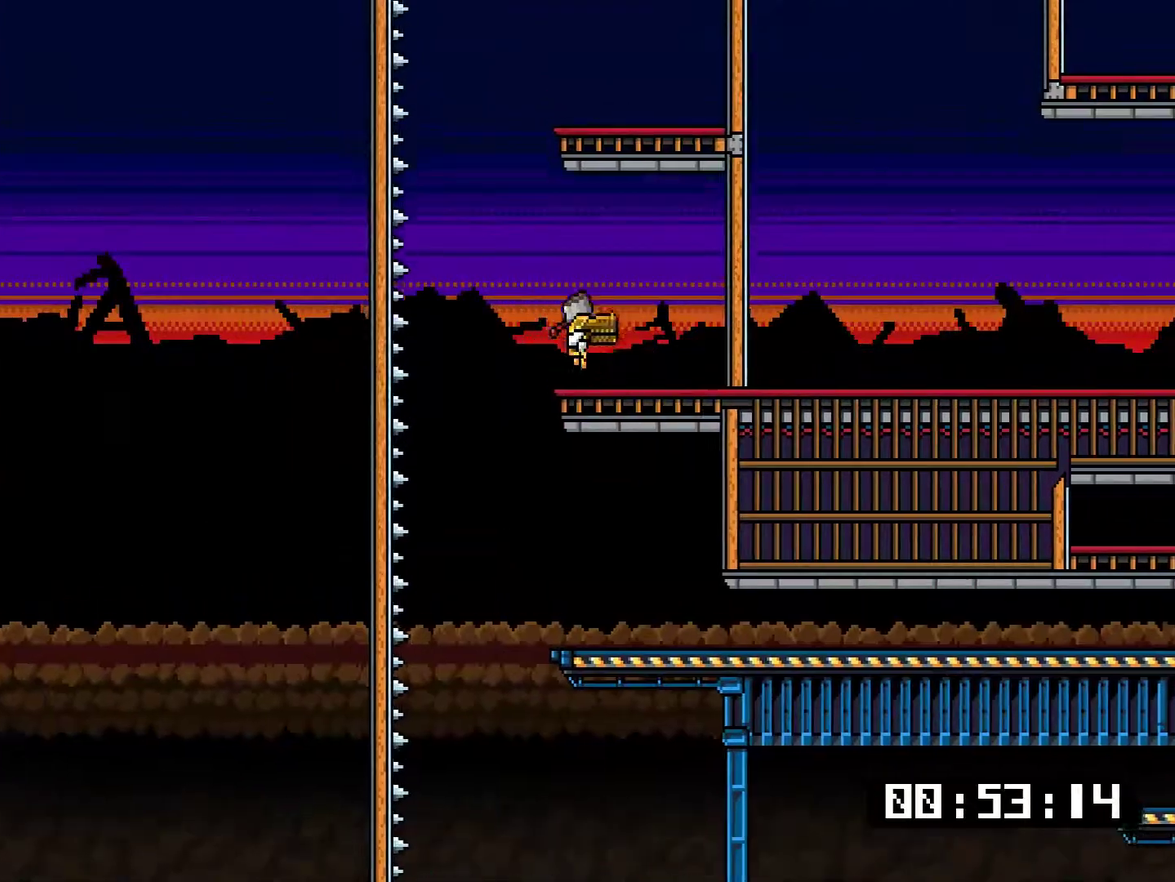
{"buttons": ["L1", "DPAD_RIGHT"], "right_stick": "center", "events": [[34, "DPAD_LEFT", "down"], [151, "CROSS", "down"], [151, "SQUARE", "down"], [251, "DPAD_LEFT", "up"], [284, "DPAD_RIGHT", "down"], [484, "CROSS", "up"], [484, "SQUARE", "up"]]}
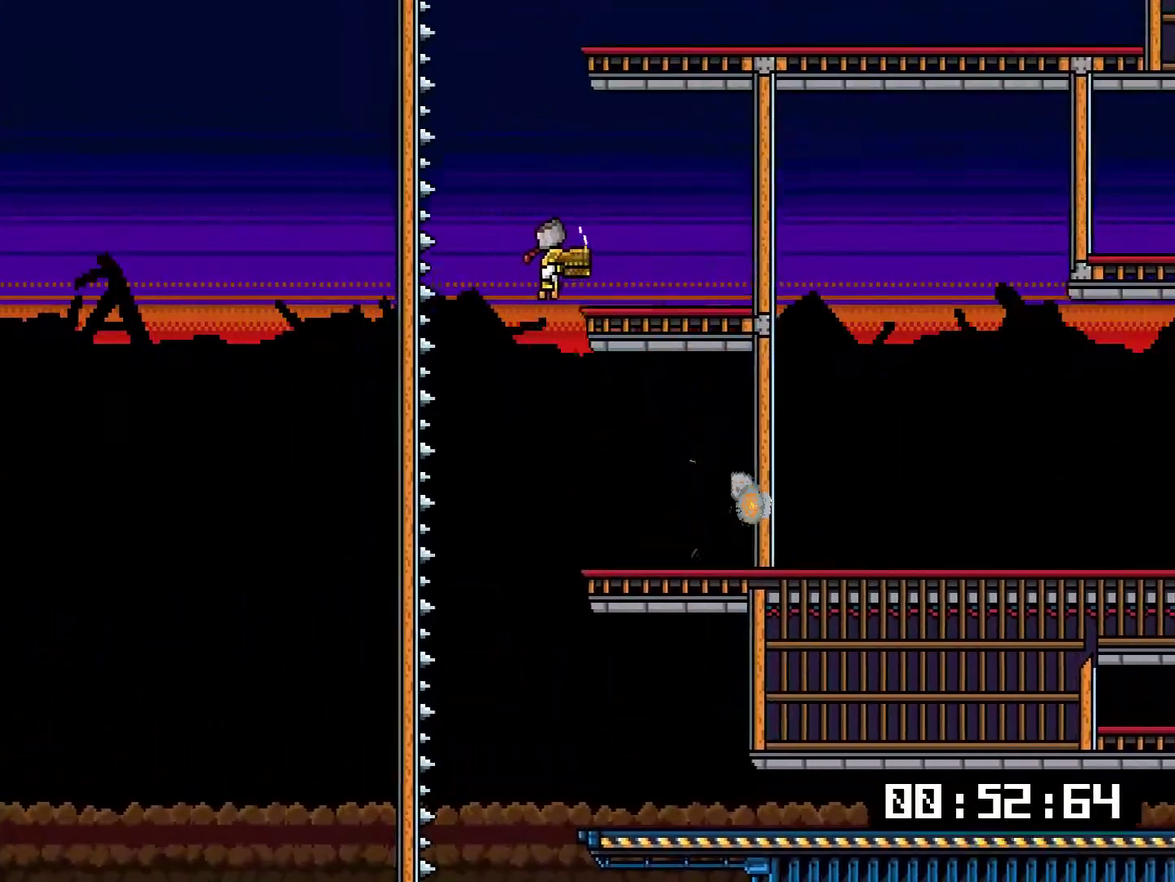
{"buttons": ["CROSS", "SQUARE", "L1", "DPAD_RIGHT"], "right_stick": "center", "events": [[84, "DPAD_RIGHT", "up"], [150, "DPAD_LEFT", "down"], [317, "CROSS", "down"], [317, "DPAD_UP", "down"], [317, "SQUARE", "down"], [418, "DPAD_LEFT", "up"], [451, "DPAD_RIGHT", "down"], [484, "DPAD_UP", "up"]]}
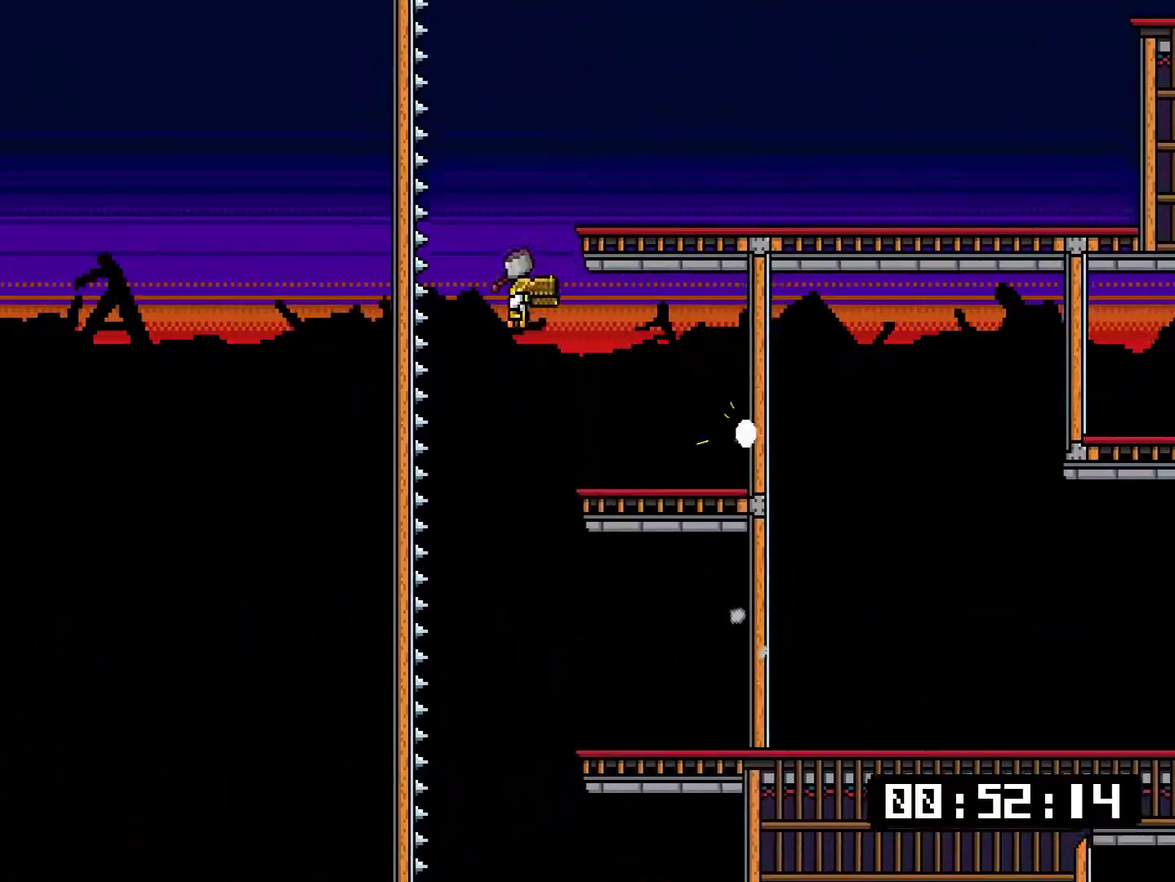
{"buttons": ["SQUARE", "L1", "DPAD_RIGHT"], "right_stick": "center", "events": [[117, "L1", "up"], [150, "CROSS", "up"], [150, "SQUARE", "up"], [217, "DPAD_RIGHT", "up"], [250, "DPAD_LEFT", "down"], [284, "L1", "down"], [317, "DPAD_UP", "down"], [317, "SQUARE", "down"], [351, "DPAD_LEFT", "up"], [384, "DPAD_RIGHT", "down"], [384, "SQUARE", "up"], [451, "SQUARE", "down"], [484, "DPAD_UP", "up"]]}
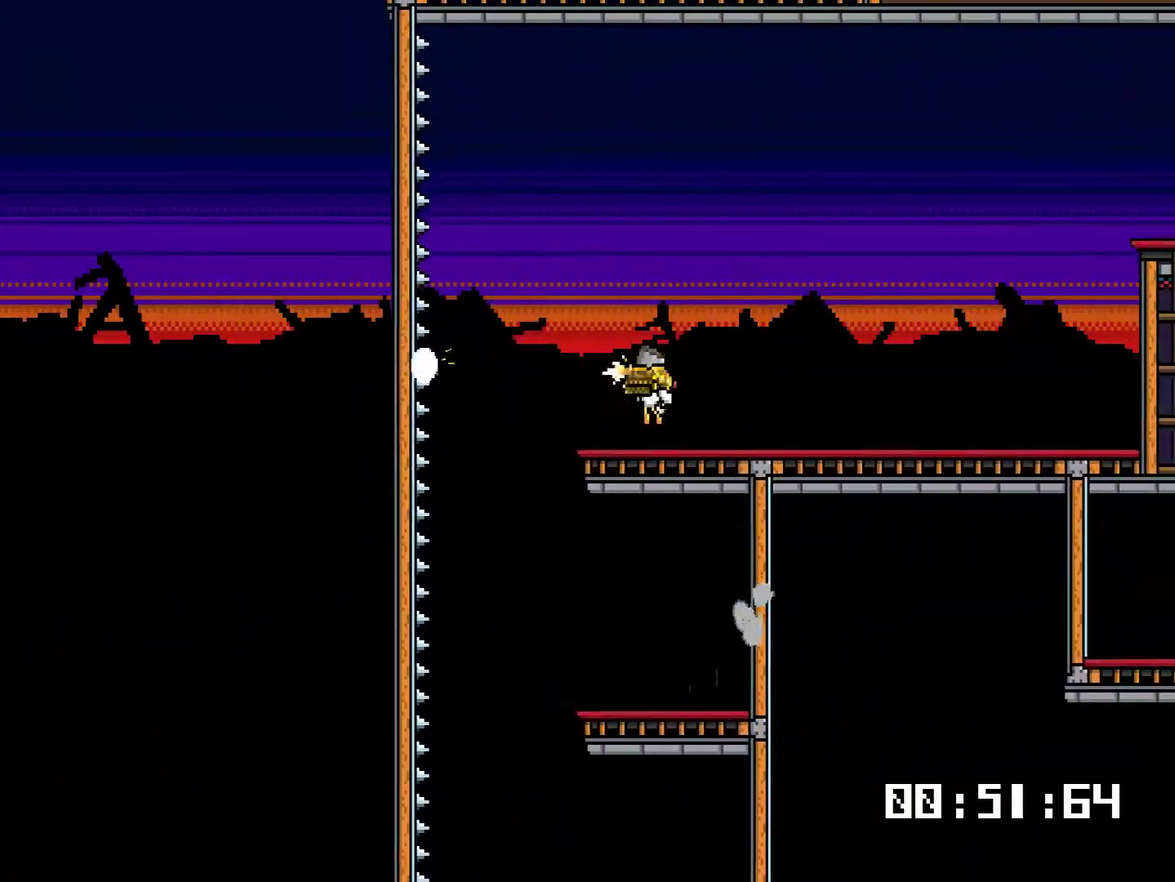
{"buttons": ["SQUARE", "L1", "DPAD_RIGHT"], "right_stick": "center", "events": [[17, "SQUARE", "up"], [133, "SQUARE", "down"], [200, "SQUARE", "up"], [467, "SQUARE", "down"]]}
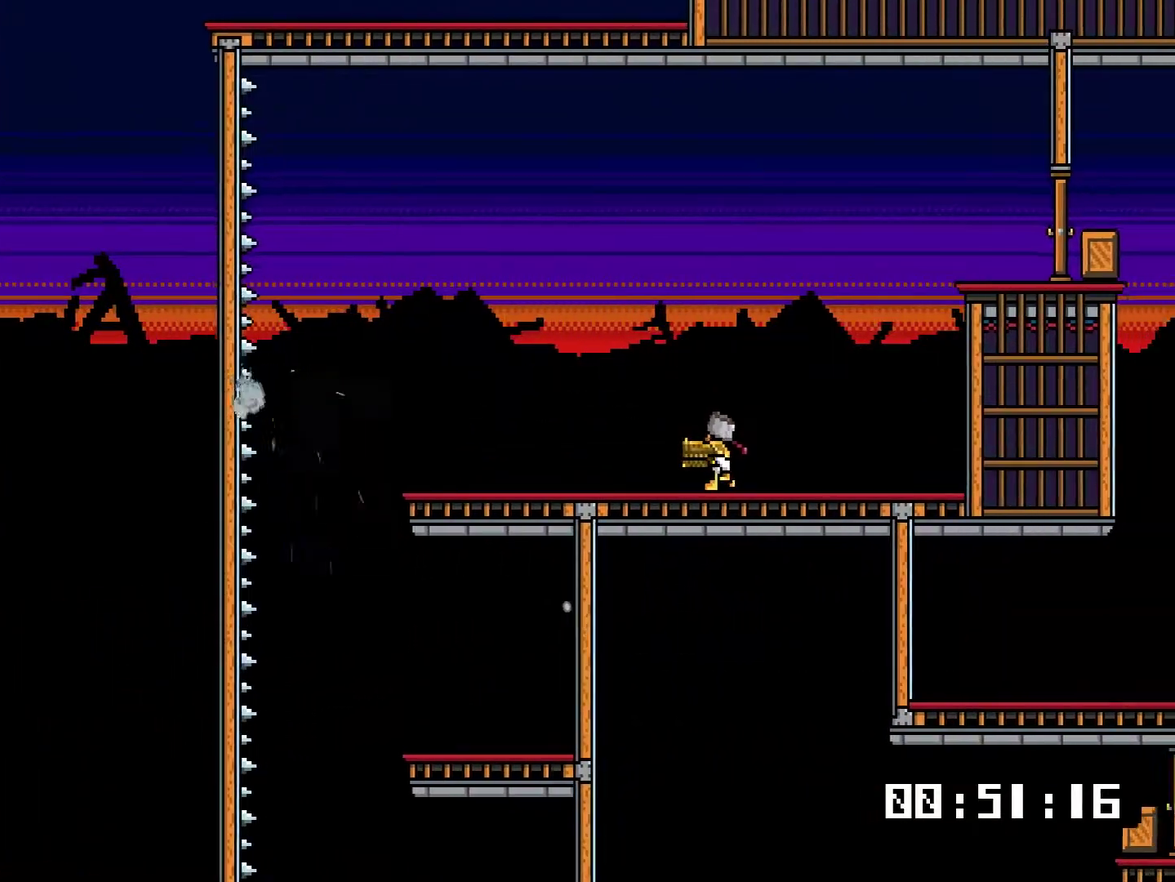
{"buttons": ["DPAD_RIGHT"], "right_stick": "center", "events": [[17, "CROSS", "down"], [250, "CROSS", "up"], [250, "SQUARE", "up"], [384, "L1", "up"]]}
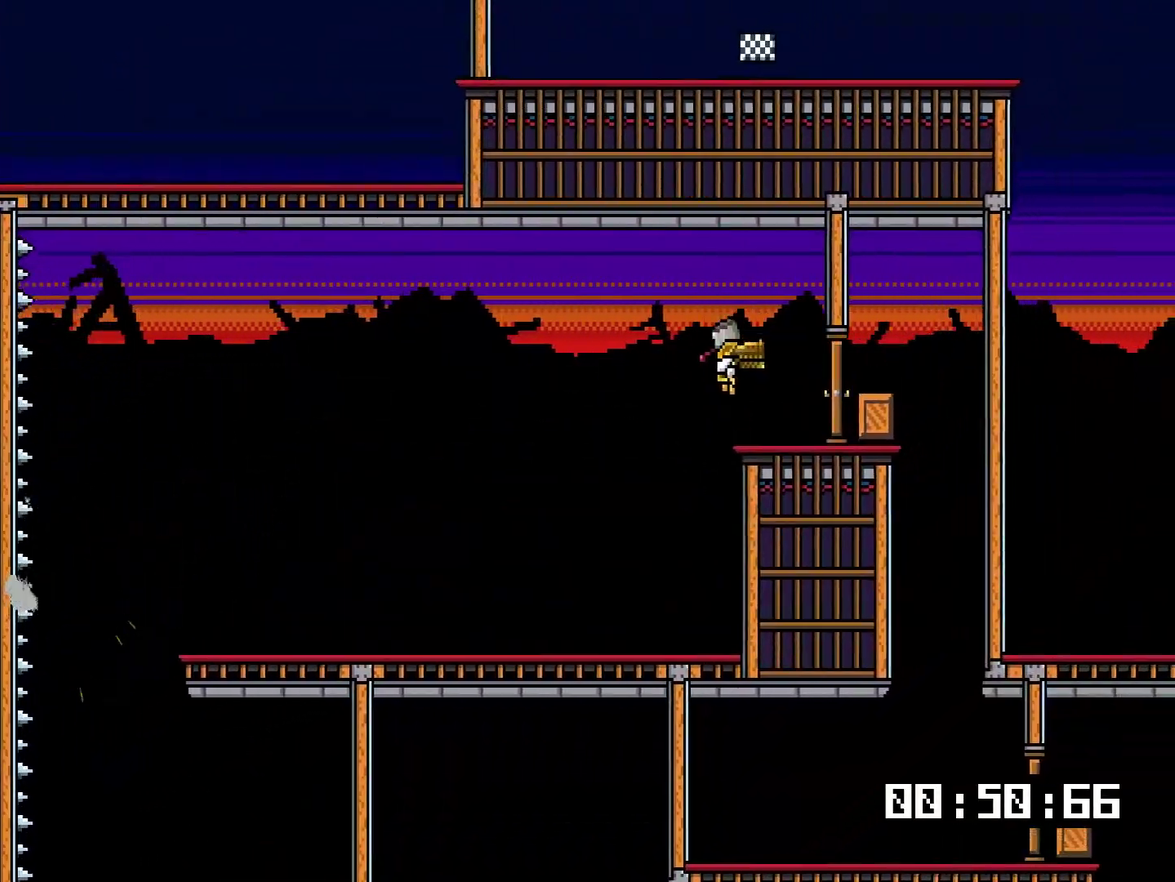
{"buttons": ["DPAD_RIGHT"], "right_stick": "center", "events": [[17, "SQUARE", "down"], [83, "SQUARE", "up"]]}
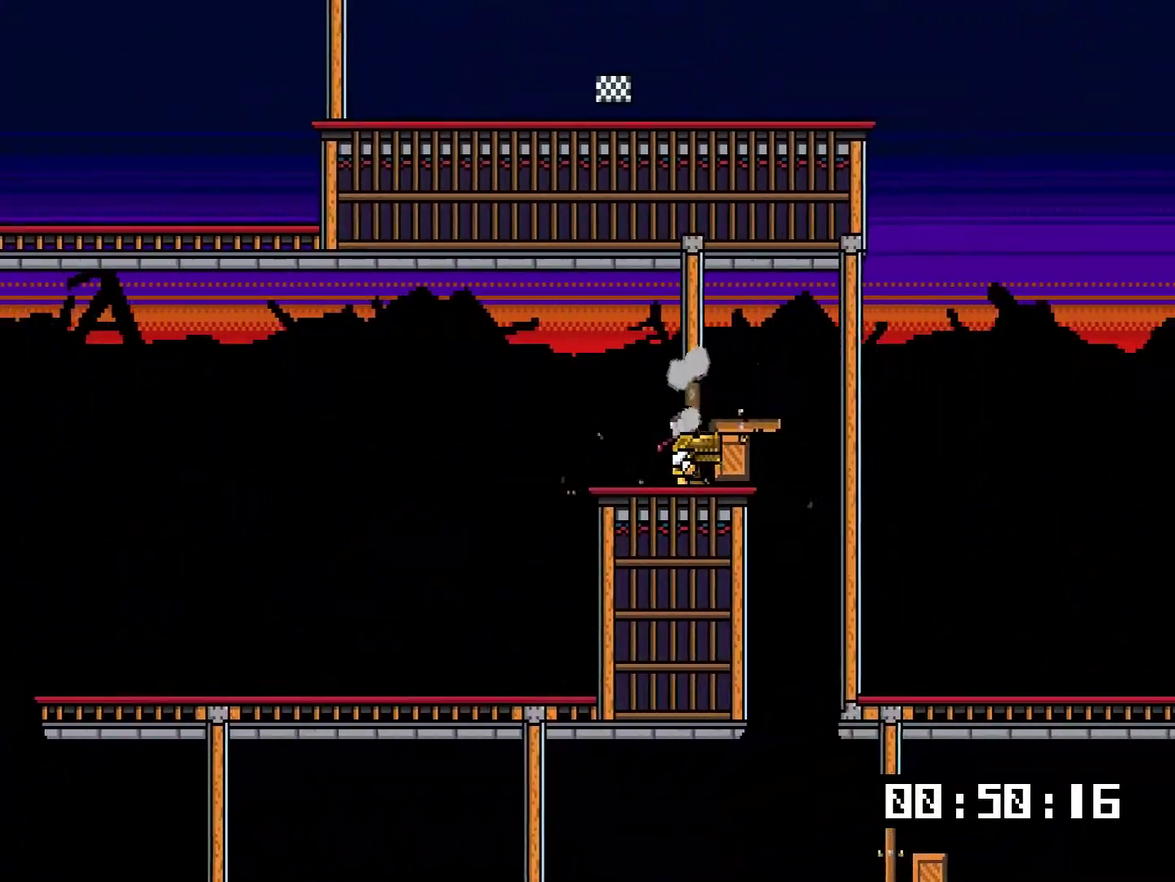
{"buttons": [], "right_stick": "center", "events": [[200, "DPAD_RIGHT", "up"], [233, "DPAD_LEFT", "down"], [334, "DPAD_LEFT", "up"]]}
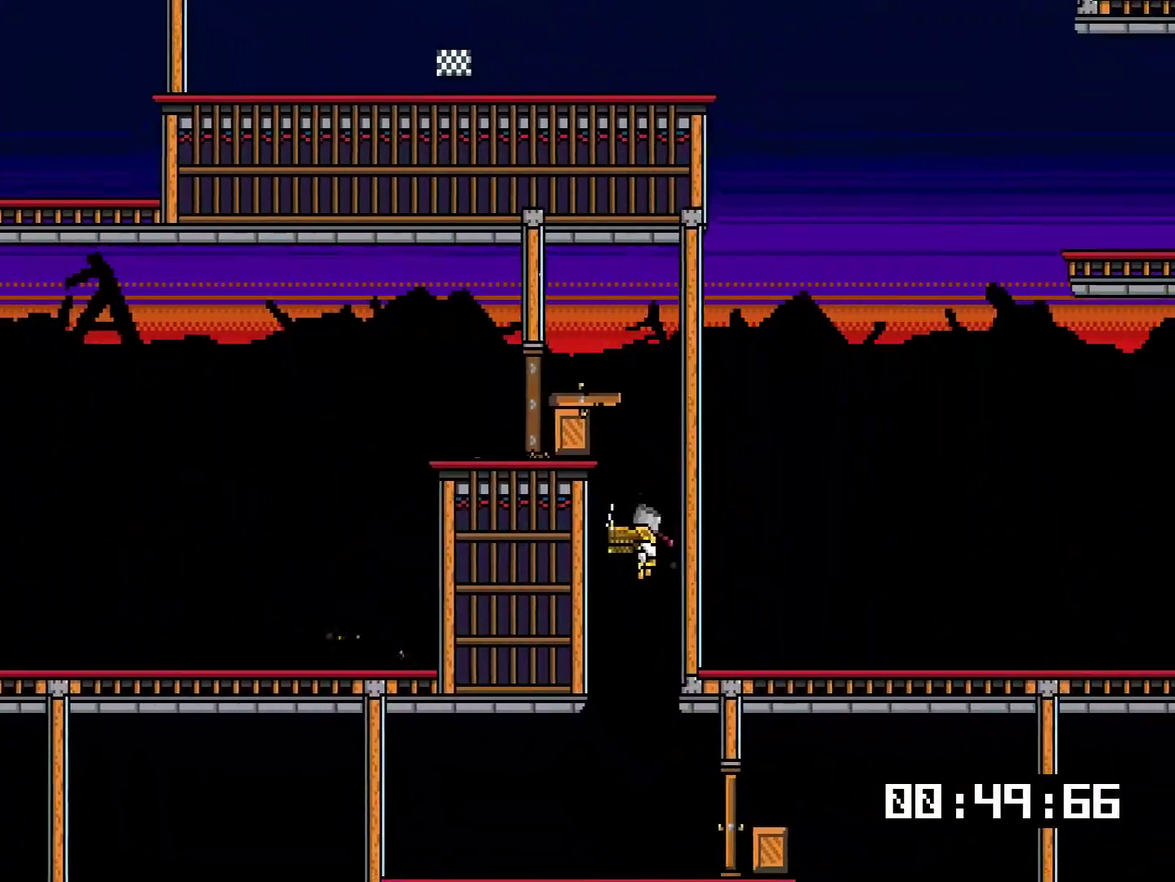
{"buttons": ["DPAD_RIGHT"], "right_stick": "center", "events": [[133, "DPAD_RIGHT", "down"]]}
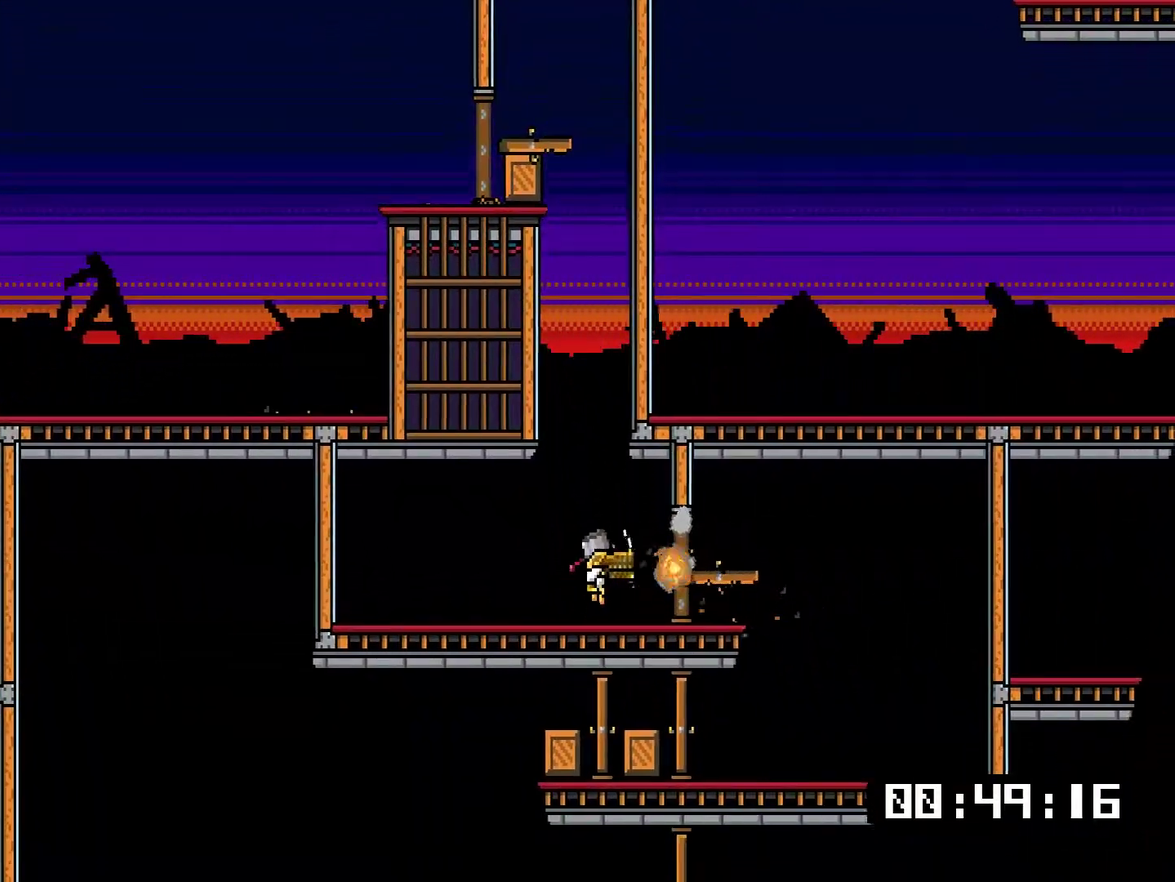
{"buttons": [], "right_stick": "center", "events": [[434, "DPAD_RIGHT", "up"]]}
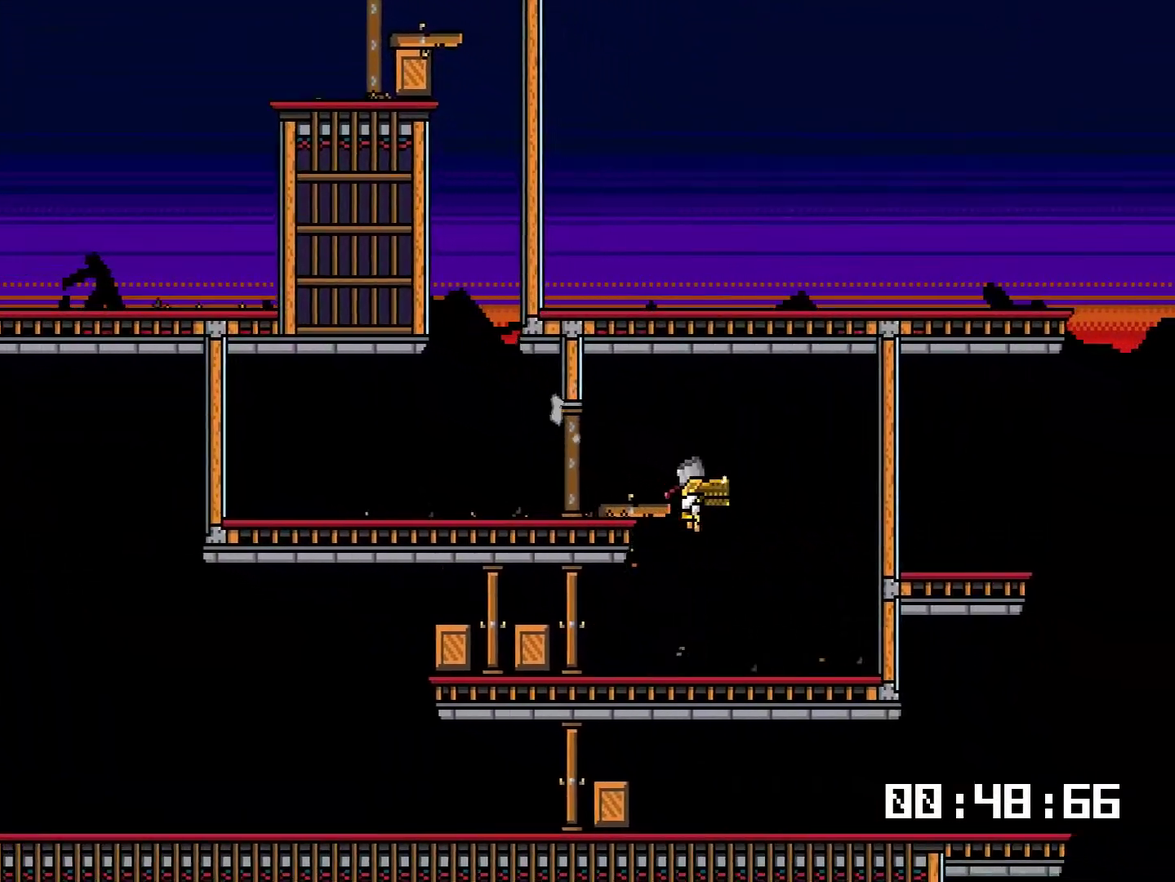
{"buttons": ["DPAD_LEFT"], "right_stick": "center", "events": [[17, "DPAD_LEFT", "down"], [217, "SQUARE", "down"], [284, "SQUARE", "up"], [351, "SQUARE", "down"], [418, "SQUARE", "up"]]}
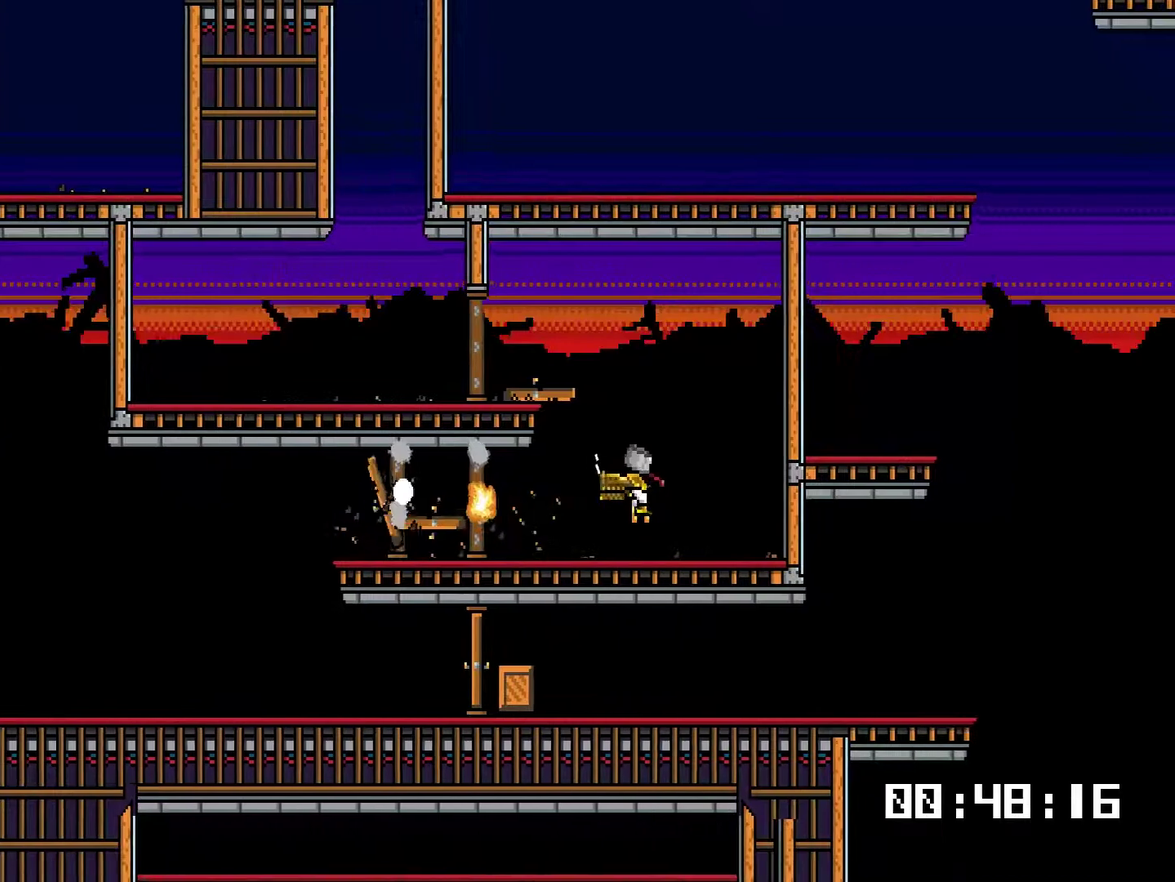
{"buttons": ["DPAD_LEFT"], "right_stick": "center", "events": []}
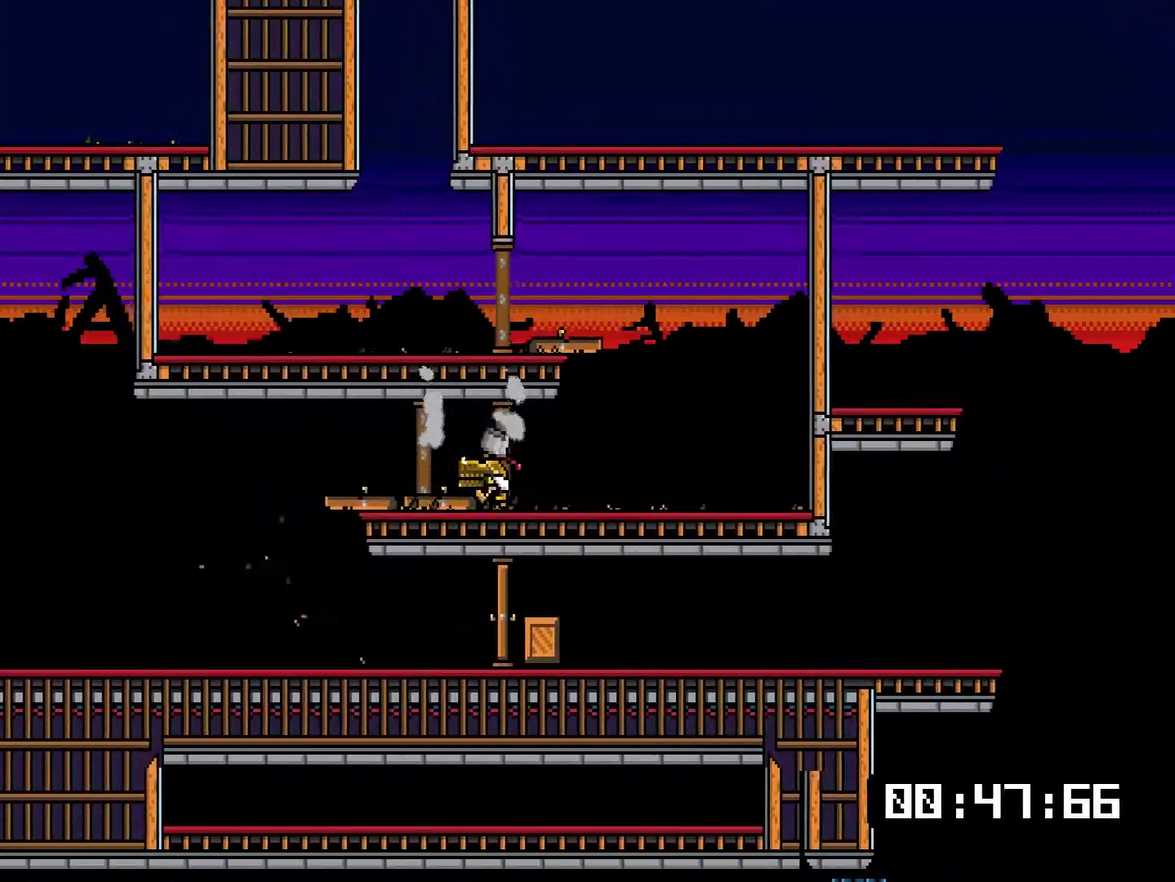
{"buttons": ["DPAD_RIGHT"], "right_stick": "center", "events": [[384, "DPAD_LEFT", "up"], [417, "DPAD_RIGHT", "down"]]}
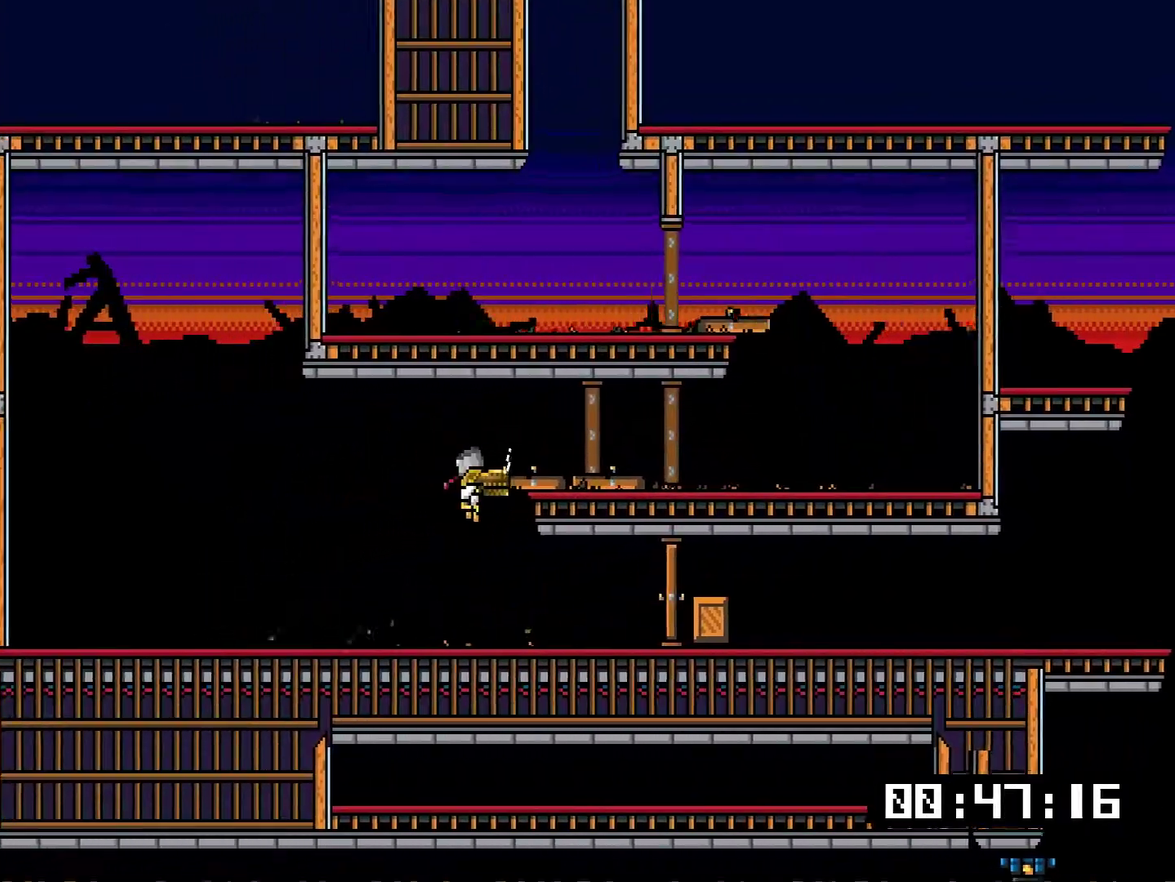
{"buttons": ["SQUARE", "L1", "DPAD_DOWN", "DPAD_LEFT"], "right_stick": "center"}
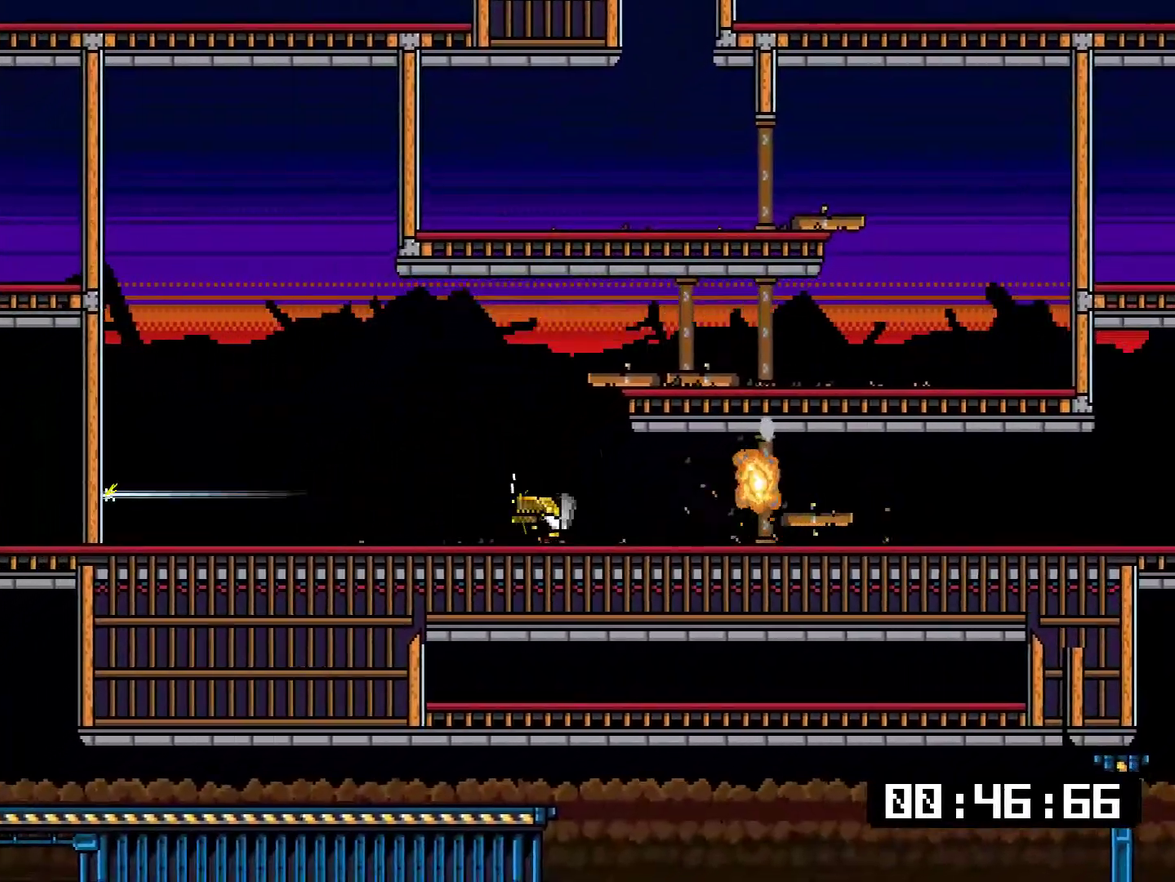
{"buttons": ["L1", "DPAD_DOWN", "DPAD_LEFT"], "right_stick": "center"}
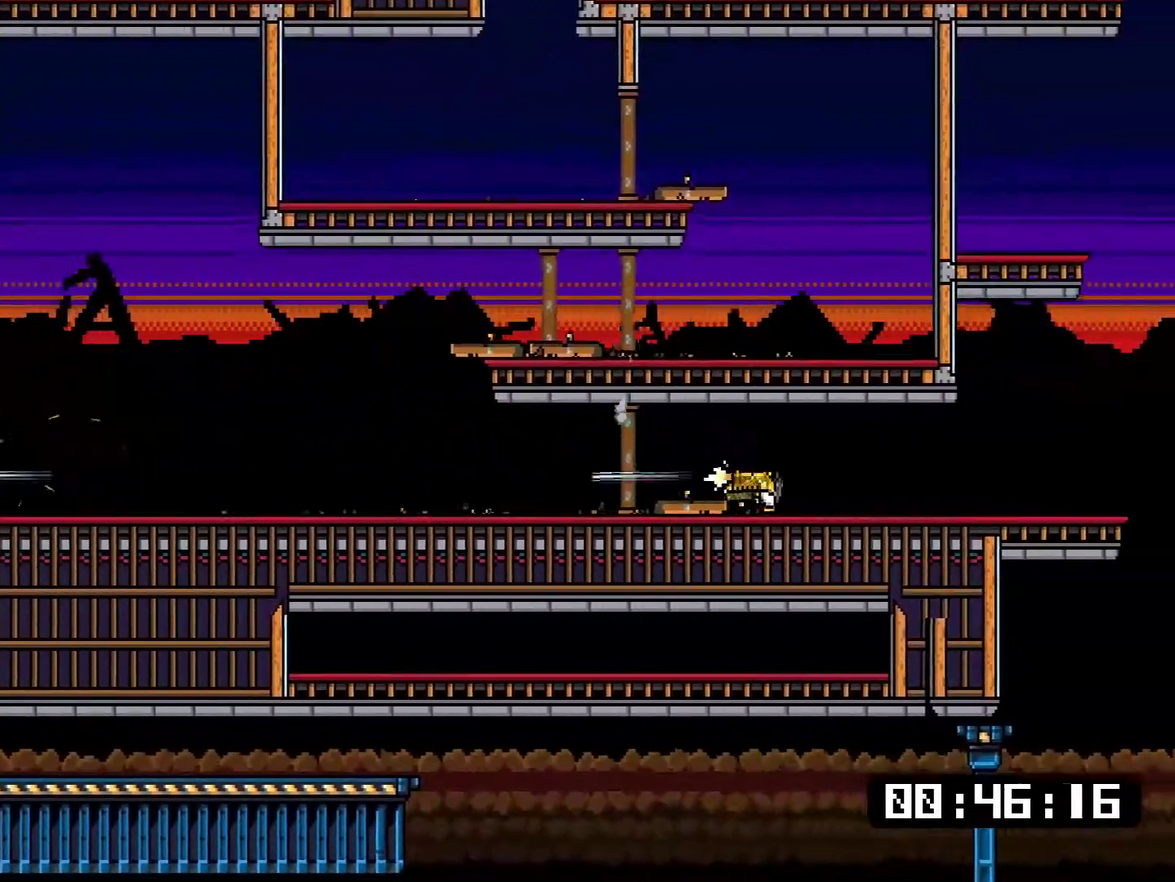
{"buttons": ["L1", "DPAD_RIGHT"], "right_stick": "center", "events": [[134, "SQUARE", "down"], [301, "SQUARE", "up"], [468, "DPAD_DOWN", "up"], [468, "DPAD_LEFT", "up"], [468, "DPAD_RIGHT", "down"]]}
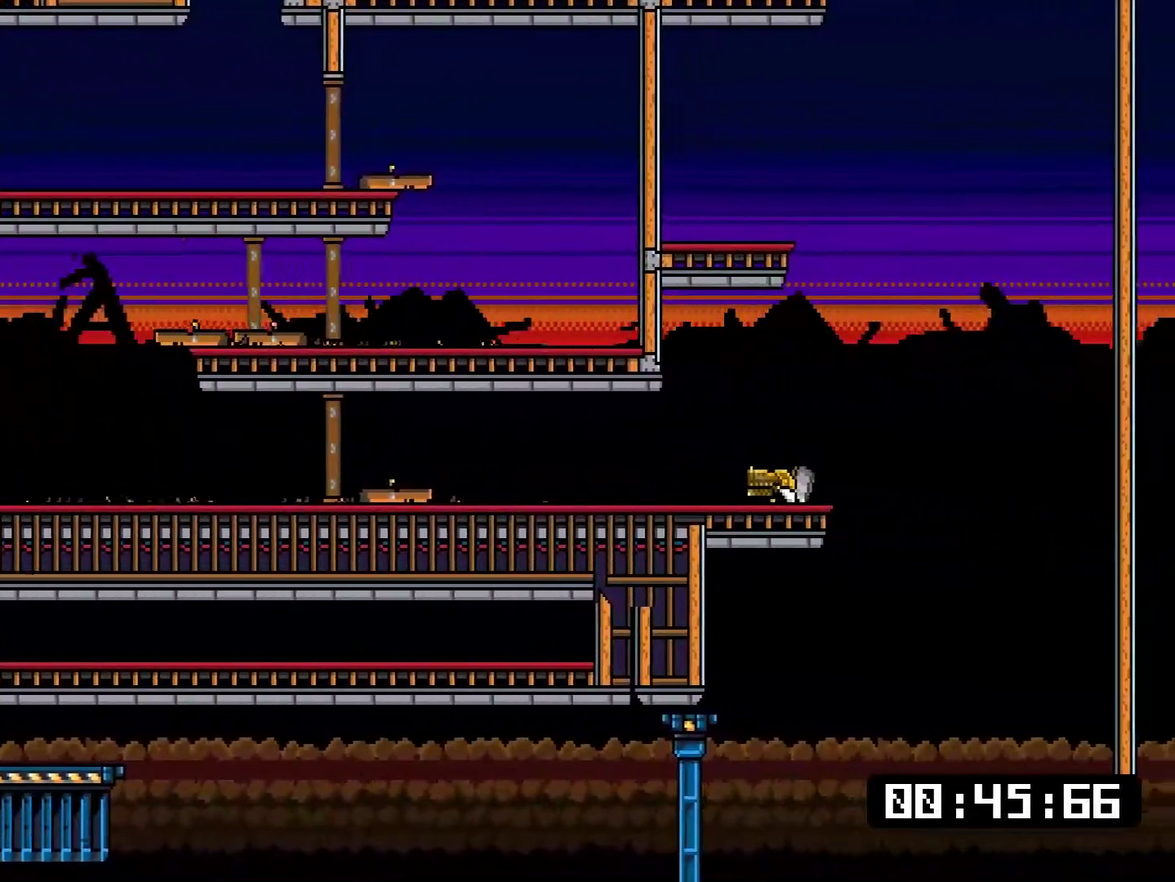
{"buttons": ["SQUARE", "L1", "DPAD_LEFT"], "right_stick": "center", "events": [[17, "SQUARE", "down"], [67, "CROSS", "down"], [117, "DPAD_LEFT", "down"], [117, "DPAD_RIGHT", "up"], [484, "CROSS", "up"]]}
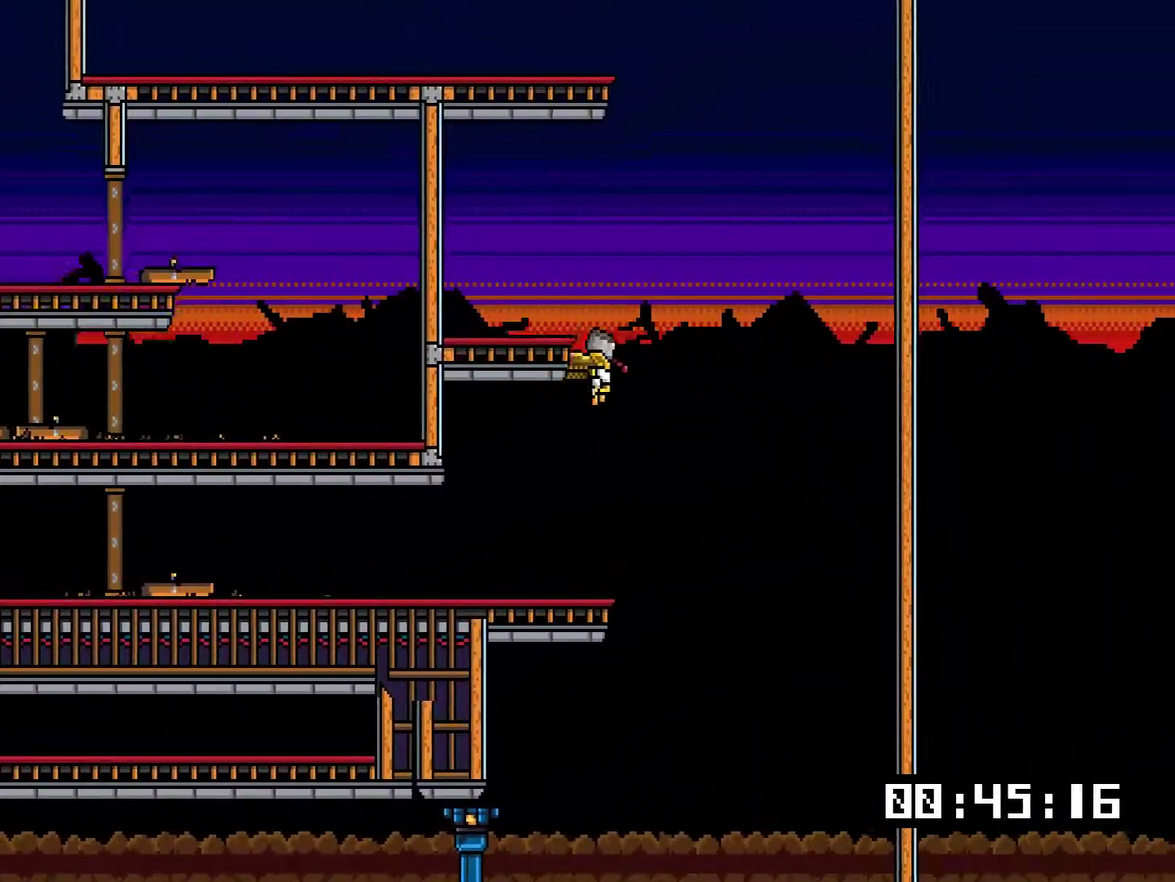
{"buttons": ["L1"], "right_stick": "center", "events": [[17, "SQUARE", "up"], [50, "DPAD_LEFT", "up"]]}
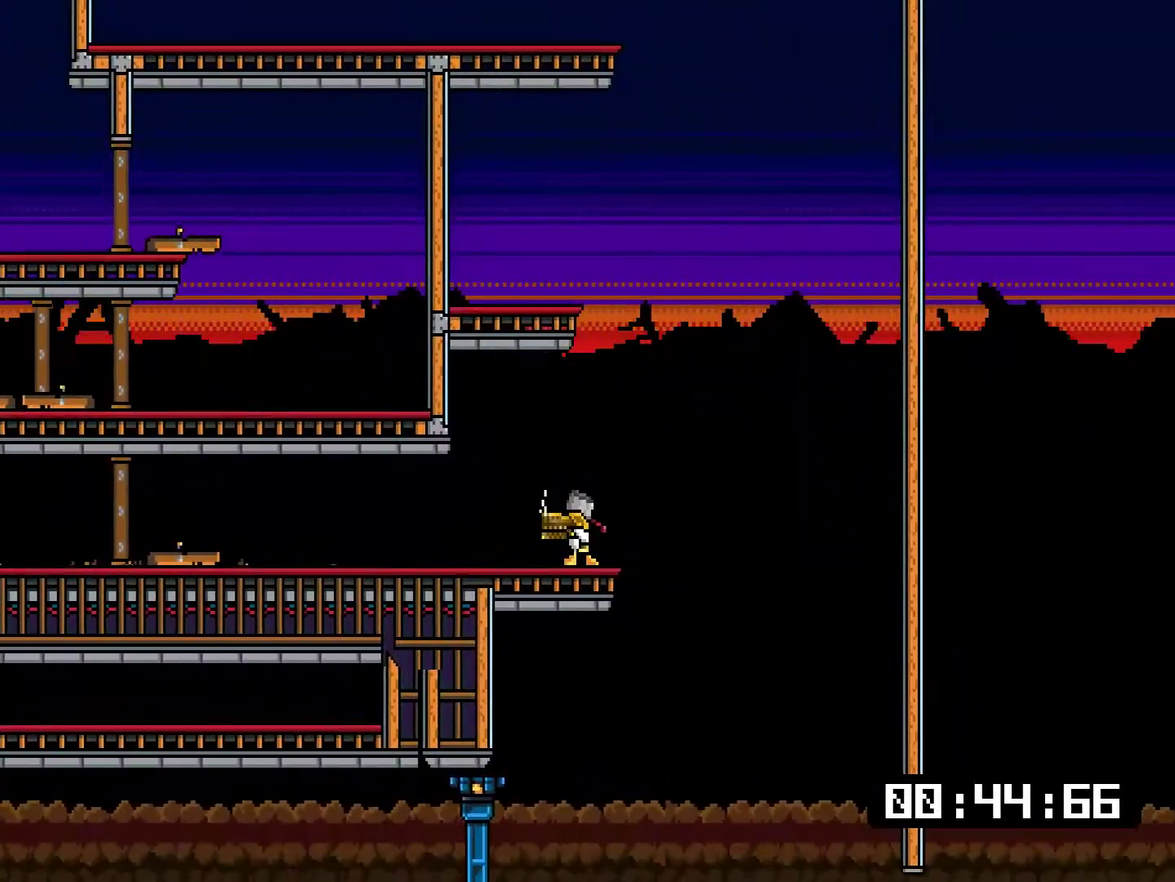
{"buttons": [], "right_stick": "center", "events": [[117, "L1", "up"], [183, "START", "down"], [284, "START", "up"]]}
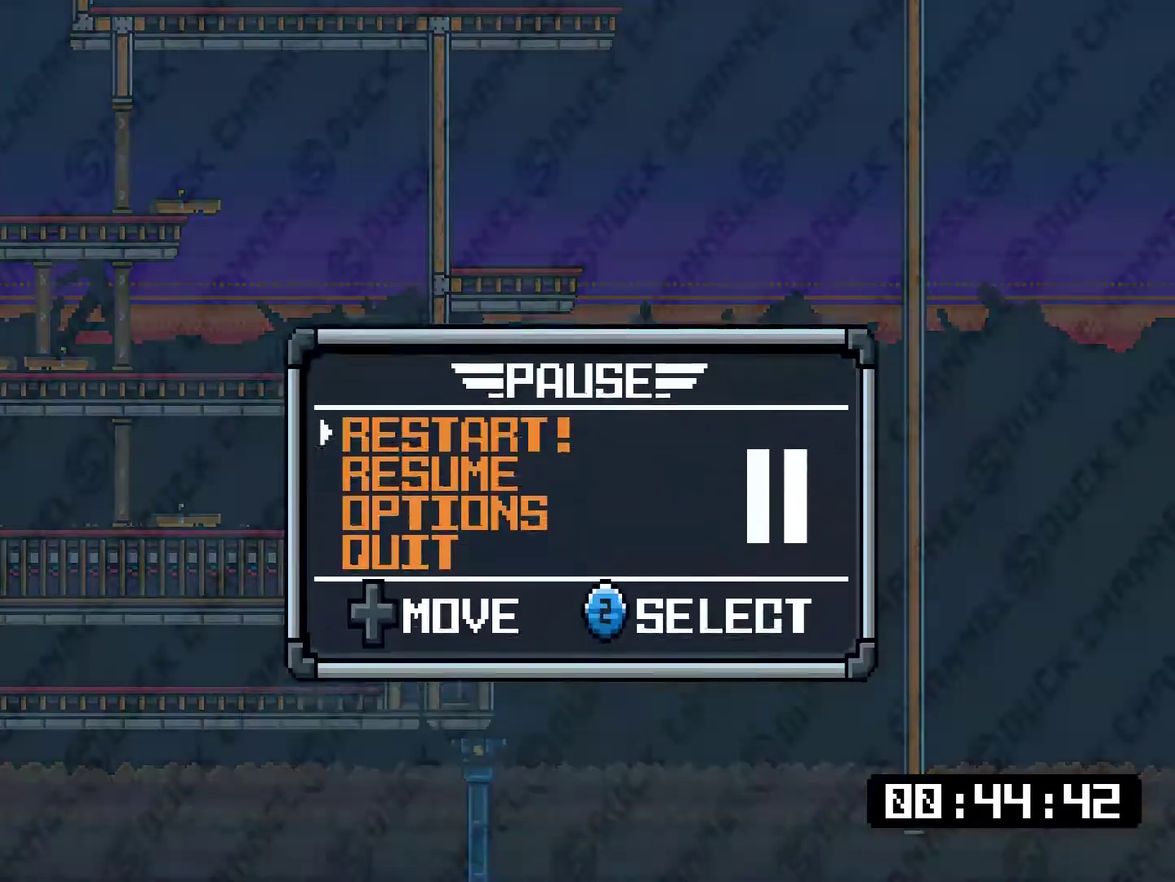
{"buttons": ["CROSS"], "right_stick": "center", "events": [[100, "CROSS", "down"], [217, "CROSS", "up"], [501, "CROSS", "down"]]}